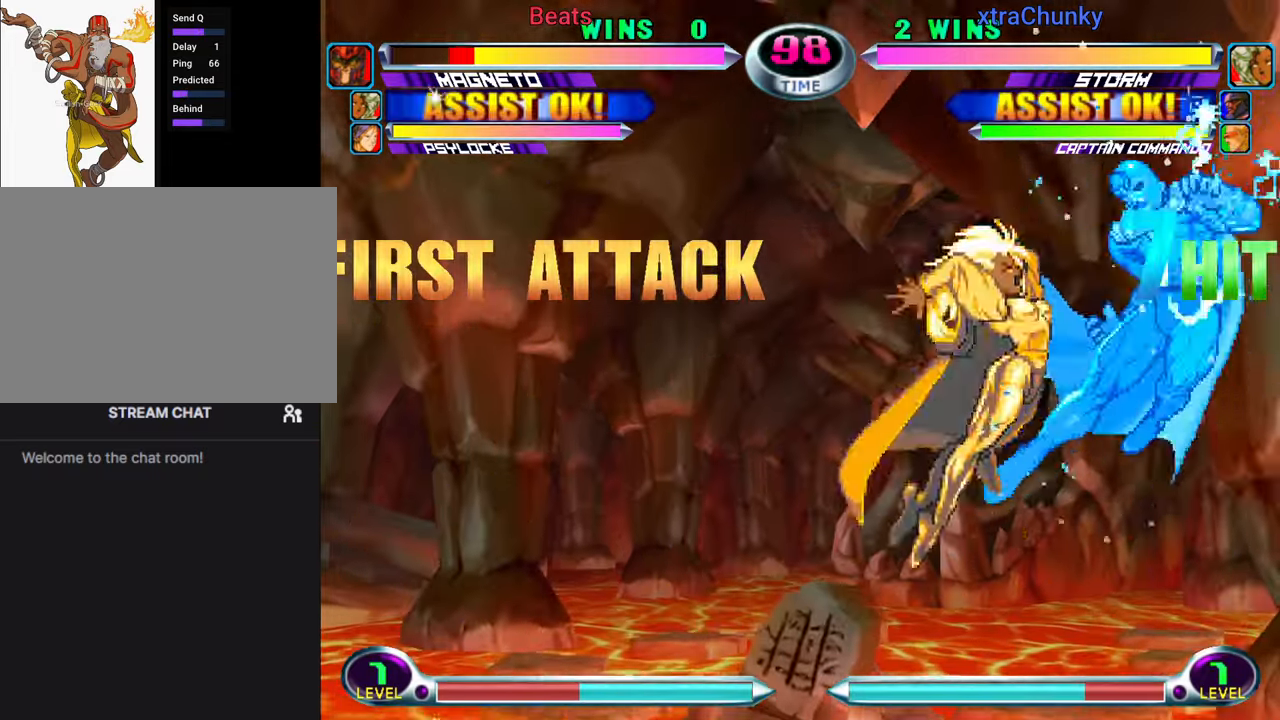
Gameplay with a controller (arcade stick); each line is a JSON object with the inputs held at the frame after it. "events" lists button and stick changes between this image and that frame as [ms after this image, input, new state], when the widget could be followed in between. Not read: L3 R3.
{"buttons": [], "left_stick": "right", "events": []}
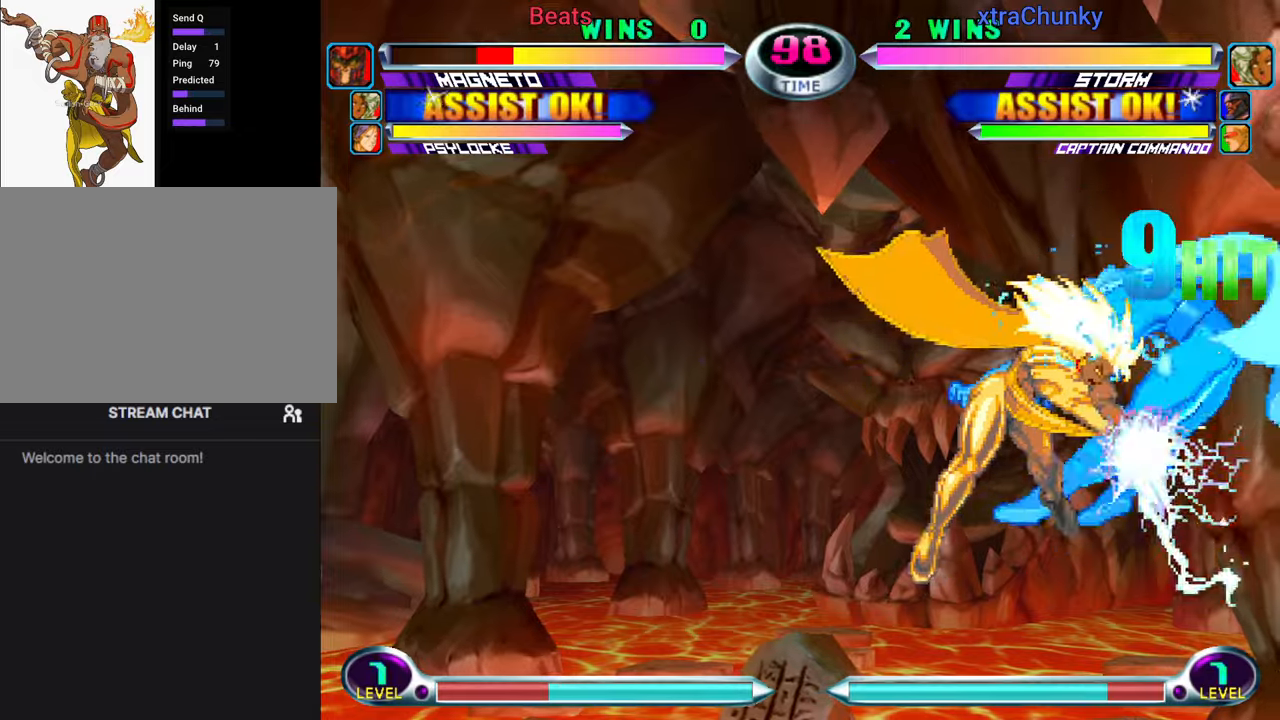
{"buttons": [], "left_stick": "right", "events": [[333, "left_stick", "center"], [466, "left_stick", "right"]]}
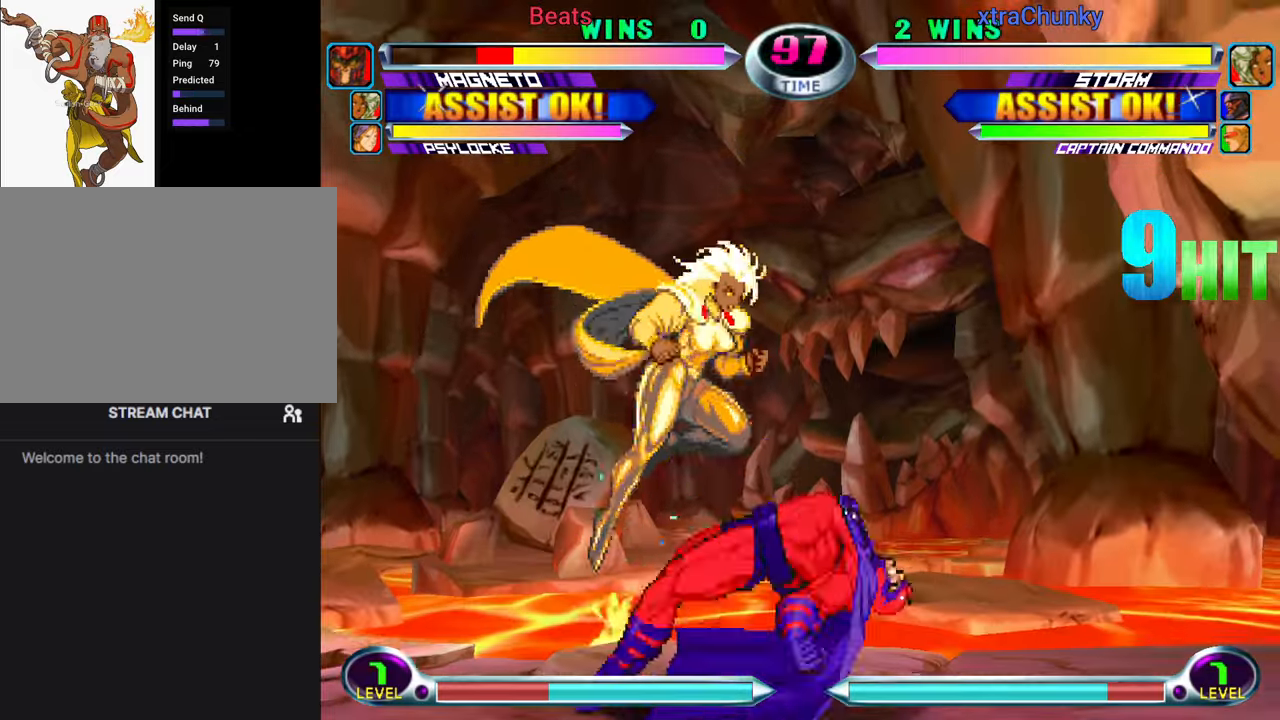
{"buttons": [], "left_stick": "down-right", "events": [[100, "R2", "down"], [200, "R2", "up"], [200, "left_stick", "down-right"]]}
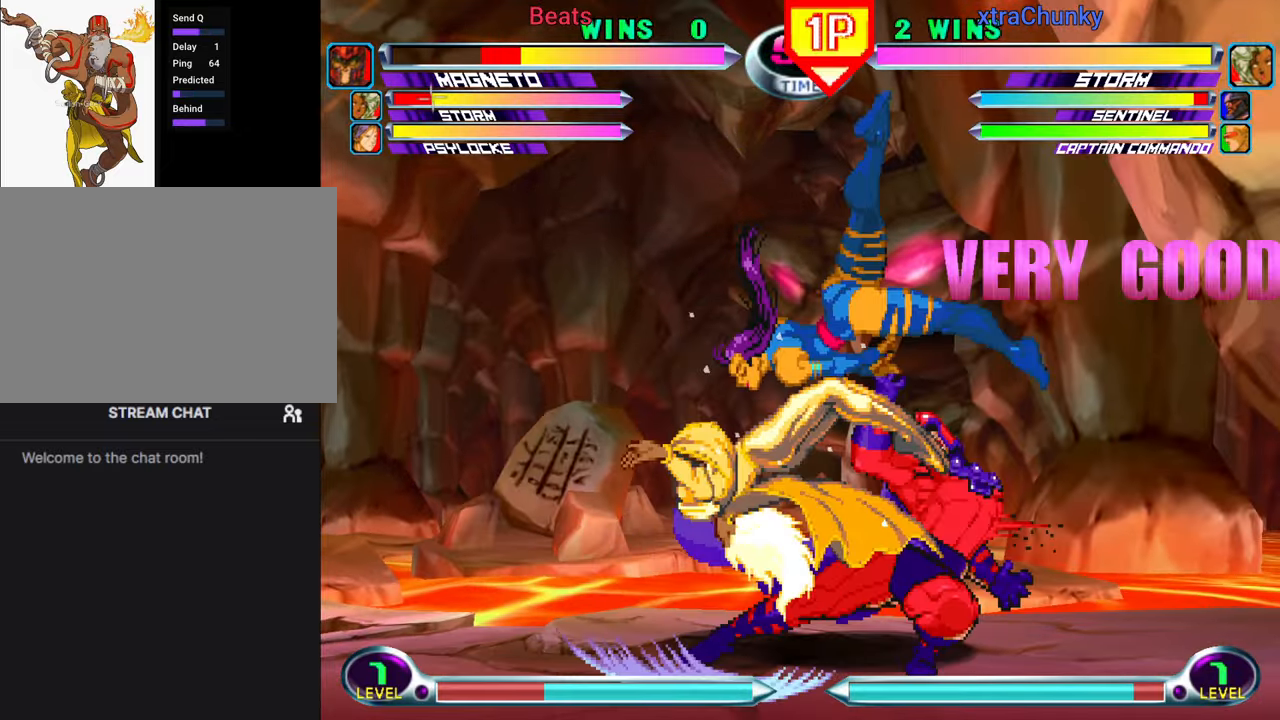
{"buttons": [], "left_stick": "up-right", "events": [[450, "left_stick", "up-right"]]}
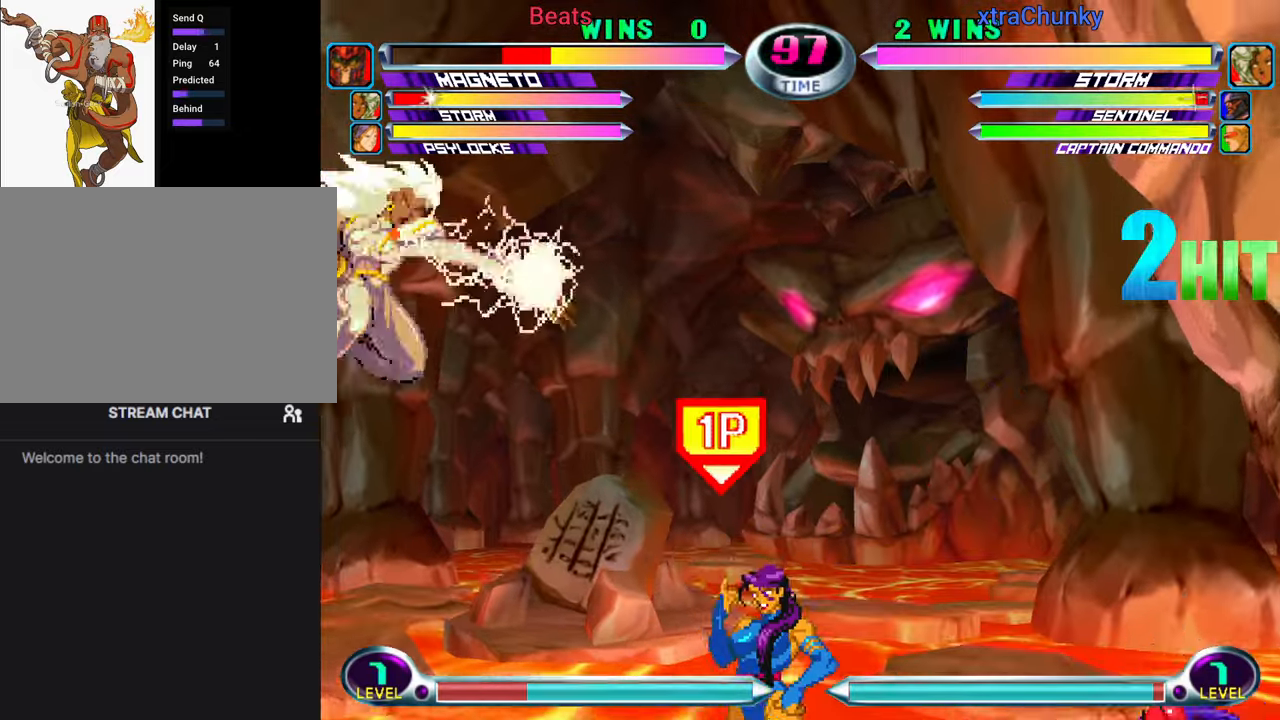
{"buttons": [], "left_stick": "center", "events": [[233, "left_stick", "down-left"], [250, "SQUARE", "down"], [250, "TRIANGLE", "down"], [266, "CIRCLE", "down"], [283, "SQUARE", "up"], [283, "TRIANGLE", "up"], [416, "CIRCLE", "up"], [416, "left_stick", "center"]]}
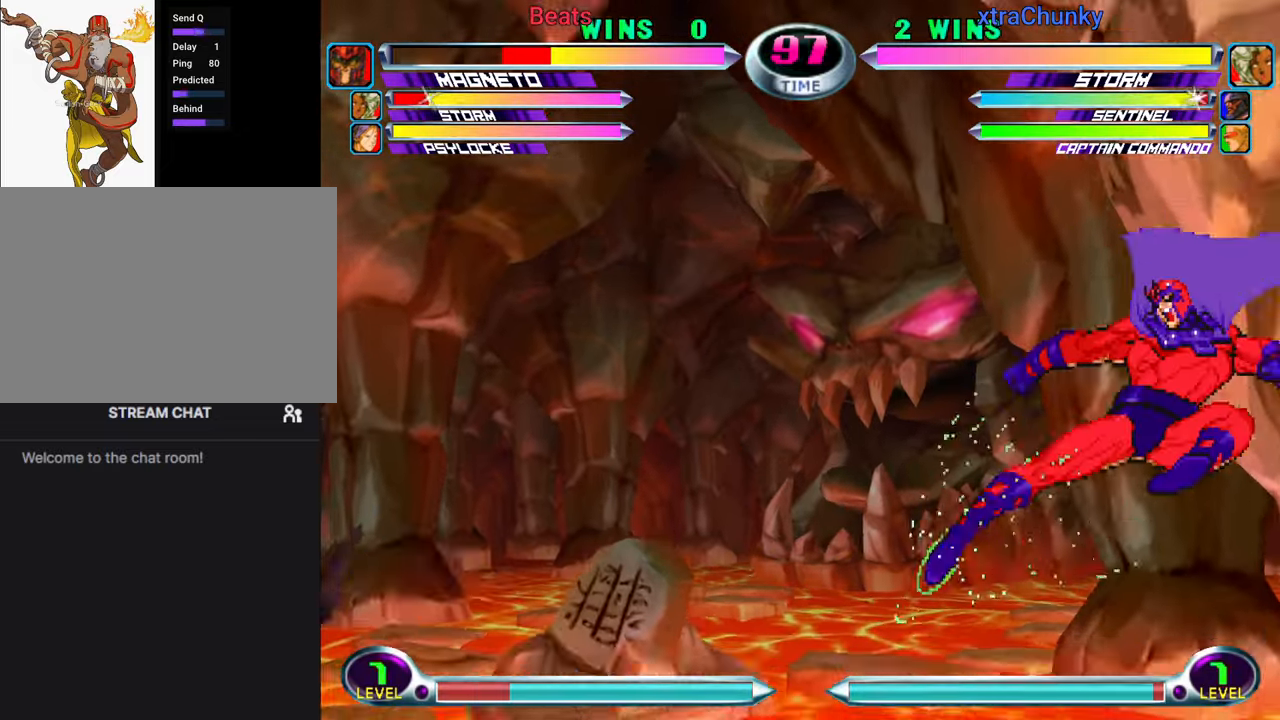
{"buttons": [], "left_stick": "center", "events": [[16, "left_stick", "right"], [350, "left_stick", "up-right"], [450, "TRIANGLE", "down"], [450, "left_stick", "center"], [500, "TRIANGLE", "up"]]}
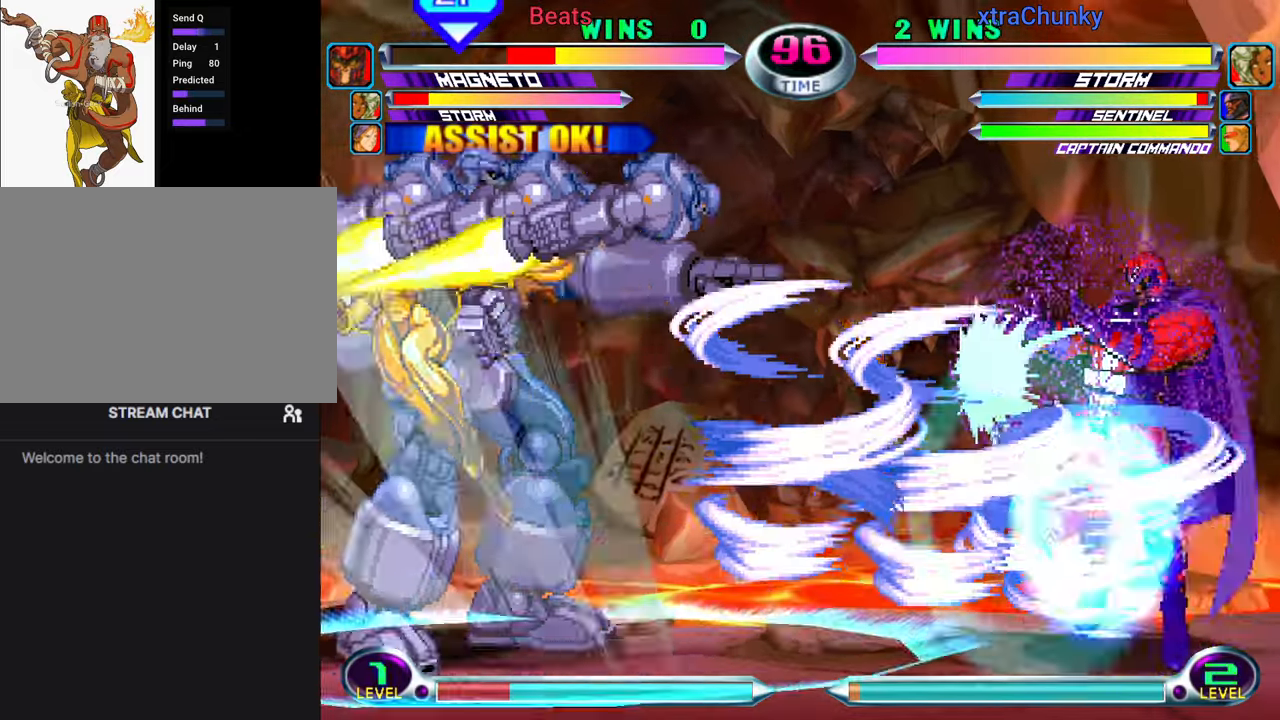
{"buttons": [], "left_stick": "right", "events": [[116, "left_stick", "right"]]}
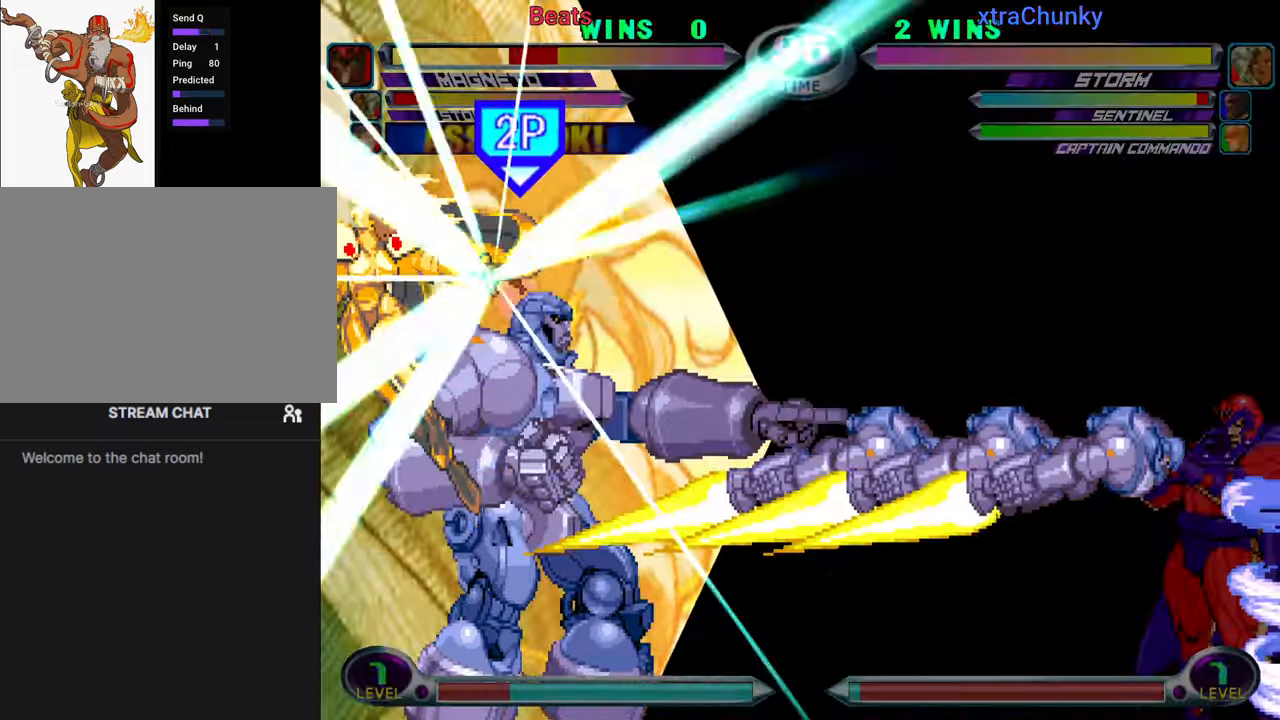
{"buttons": [], "left_stick": "right", "events": []}
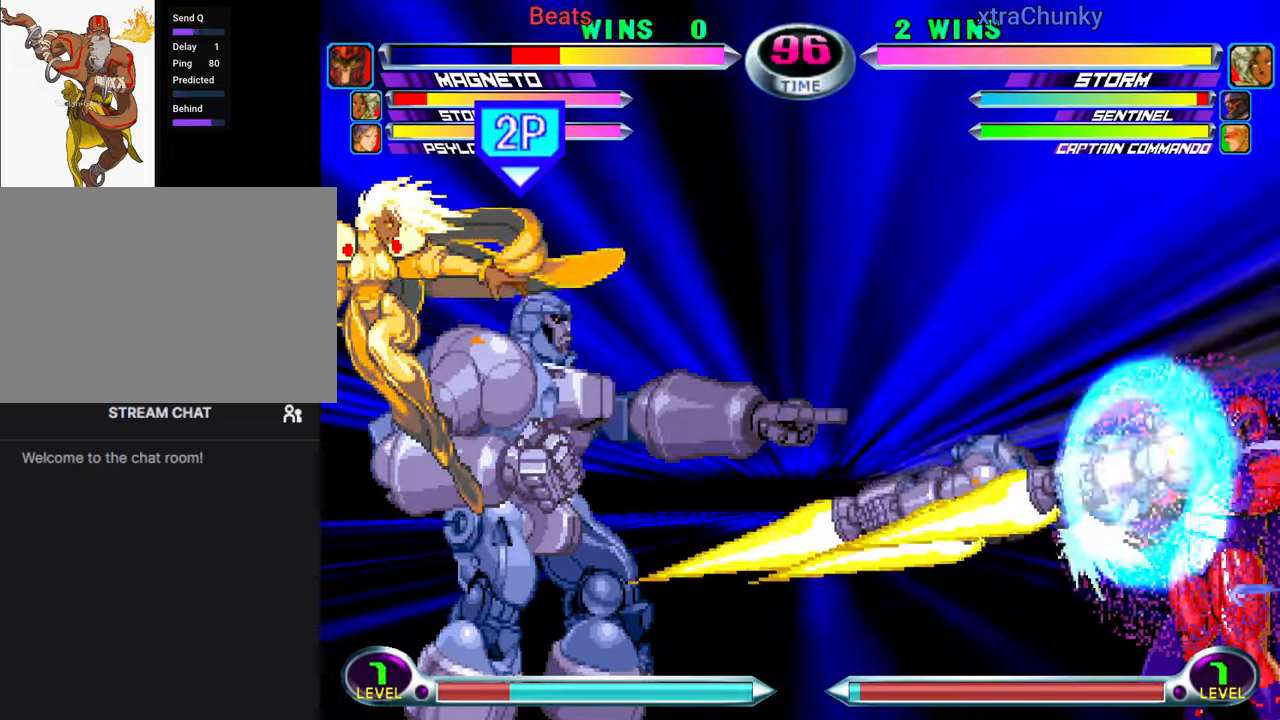
{"buttons": [], "left_stick": "center", "events": [[366, "left_stick", "center"]]}
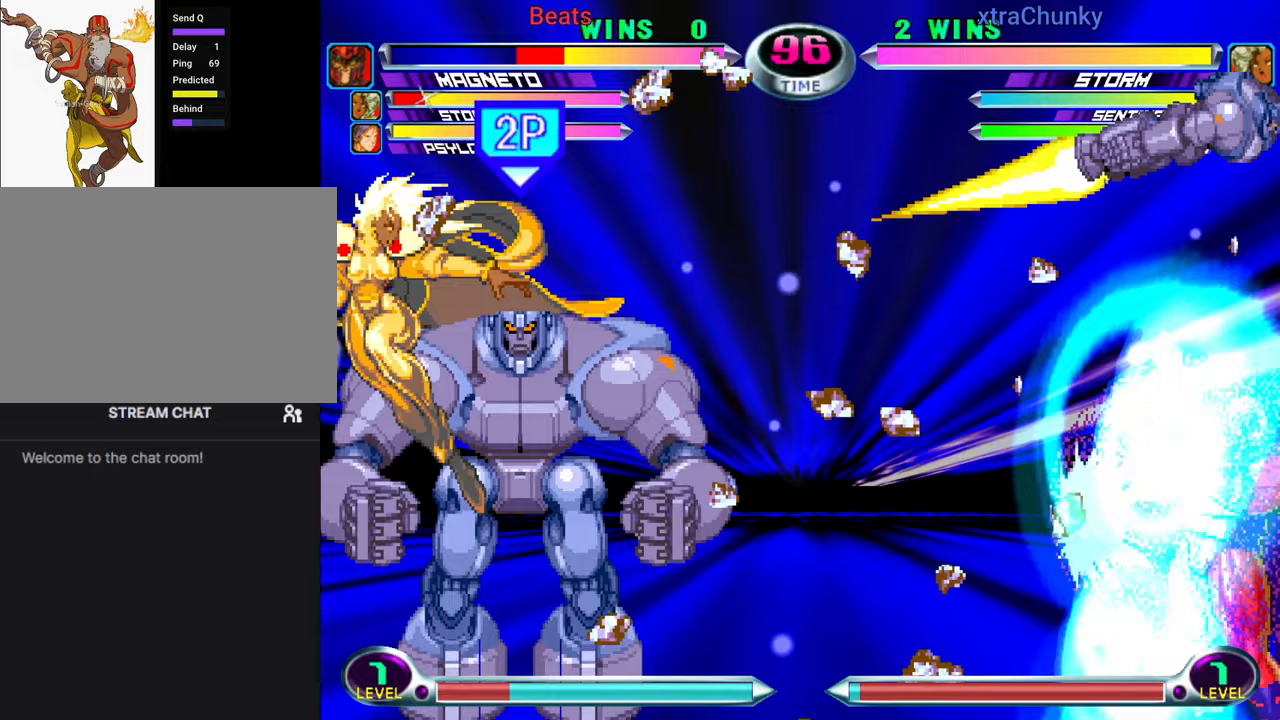
{"buttons": [], "left_stick": "center", "events": [[200, "SQUARE", "down"], [200, "TRIANGLE", "down"], [267, "SQUARE", "up"], [267, "TRIANGLE", "up"]]}
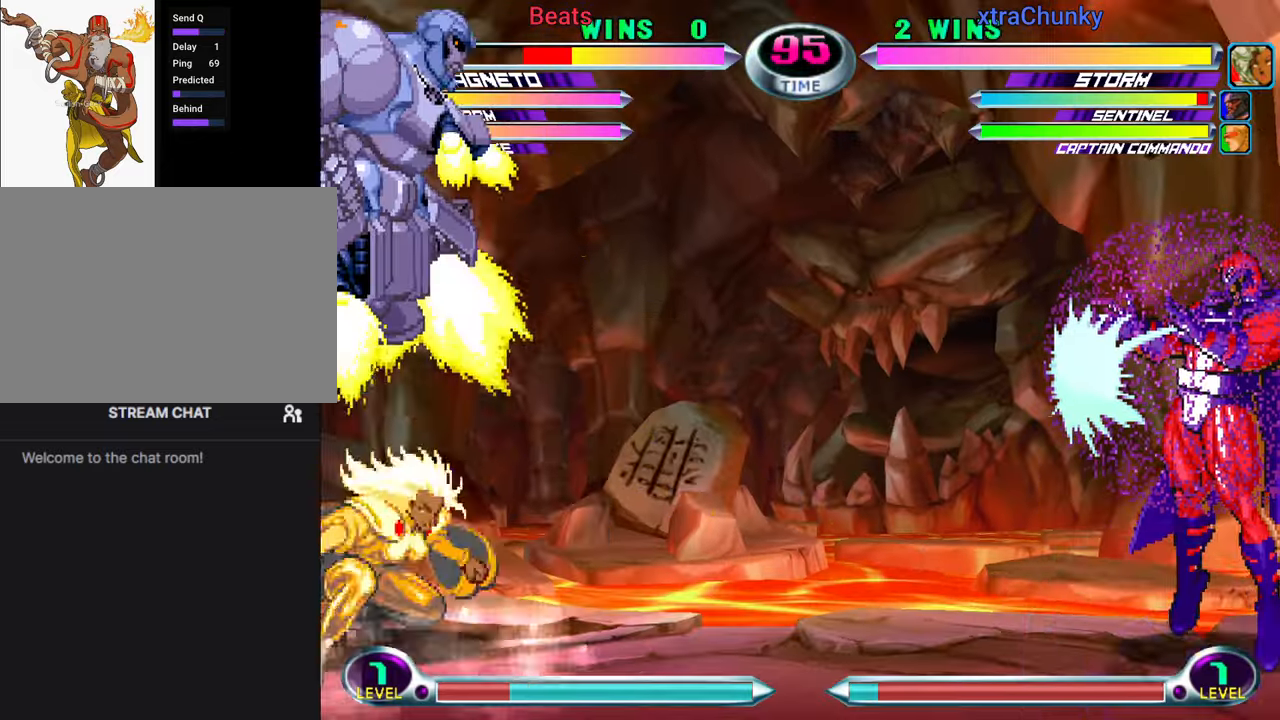
{"buttons": ["SQUARE"], "left_stick": "down", "events": [[150, "left_stick", "down"], [250, "left_stick", "up"], [317, "TRIANGLE", "down"], [367, "TRIANGLE", "up"], [367, "left_stick", "center"], [417, "left_stick", "down"], [467, "SQUARE", "down"], [467, "TRIANGLE", "down"], [500, "TRIANGLE", "up"]]}
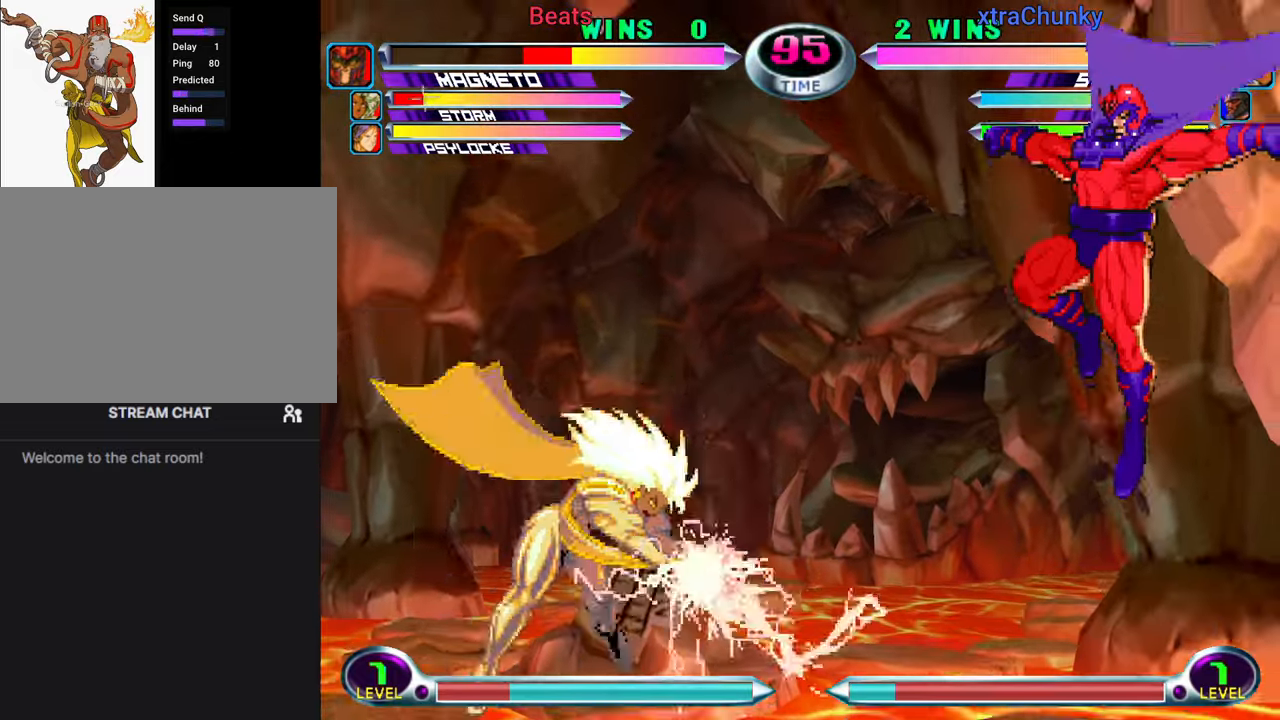
{"buttons": [], "left_stick": "right", "events": [[17, "SQUARE", "up"], [67, "TRIANGLE", "down"], [83, "left_stick", "center"], [200, "TRIANGLE", "up"], [267, "left_stick", "right"], [333, "left_stick", "center"], [400, "left_stick", "right"]]}
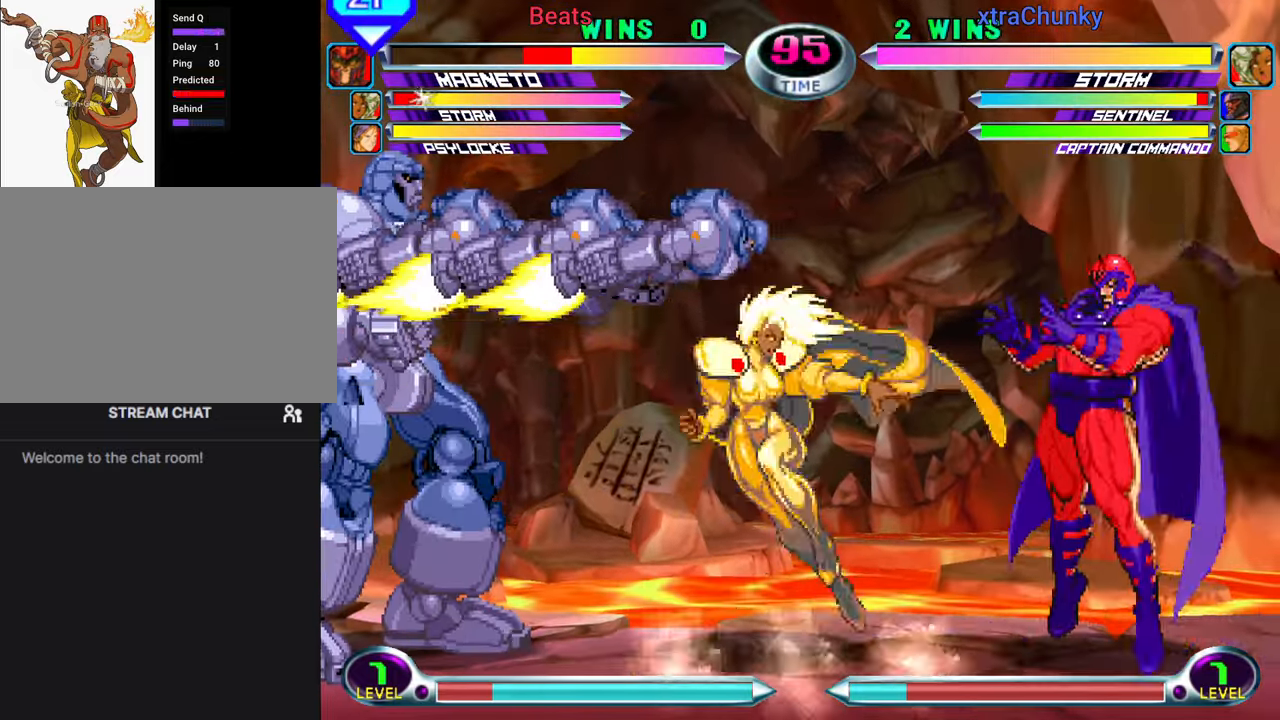
{"buttons": [], "left_stick": "center", "events": [[150, "left_stick", "up-right"], [350, "SQUARE", "down"], [350, "left_stick", "center"], [367, "TRIANGLE", "down"], [417, "SQUARE", "up"], [417, "TRIANGLE", "up"]]}
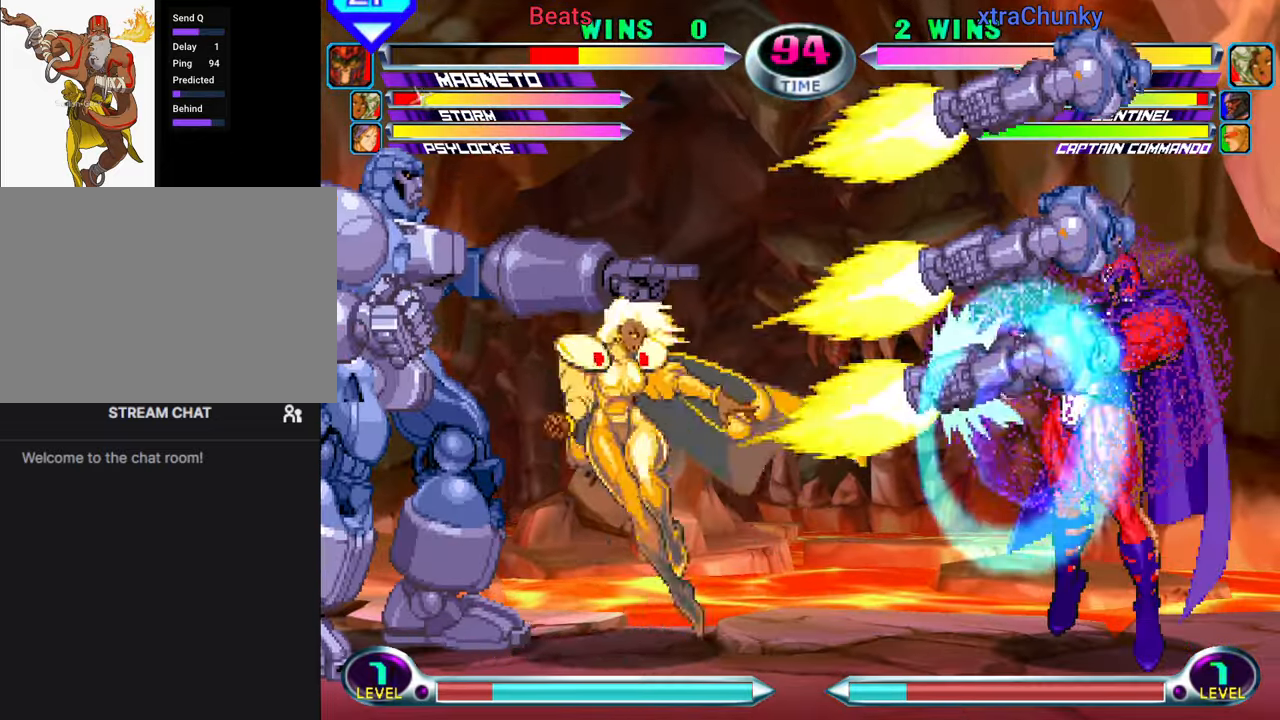
{"buttons": [], "left_stick": "center", "events": [[17, "left_stick", "right"], [150, "left_stick", "down-right"], [217, "R2", "down"], [300, "R2", "up"], [500, "left_stick", "center"]]}
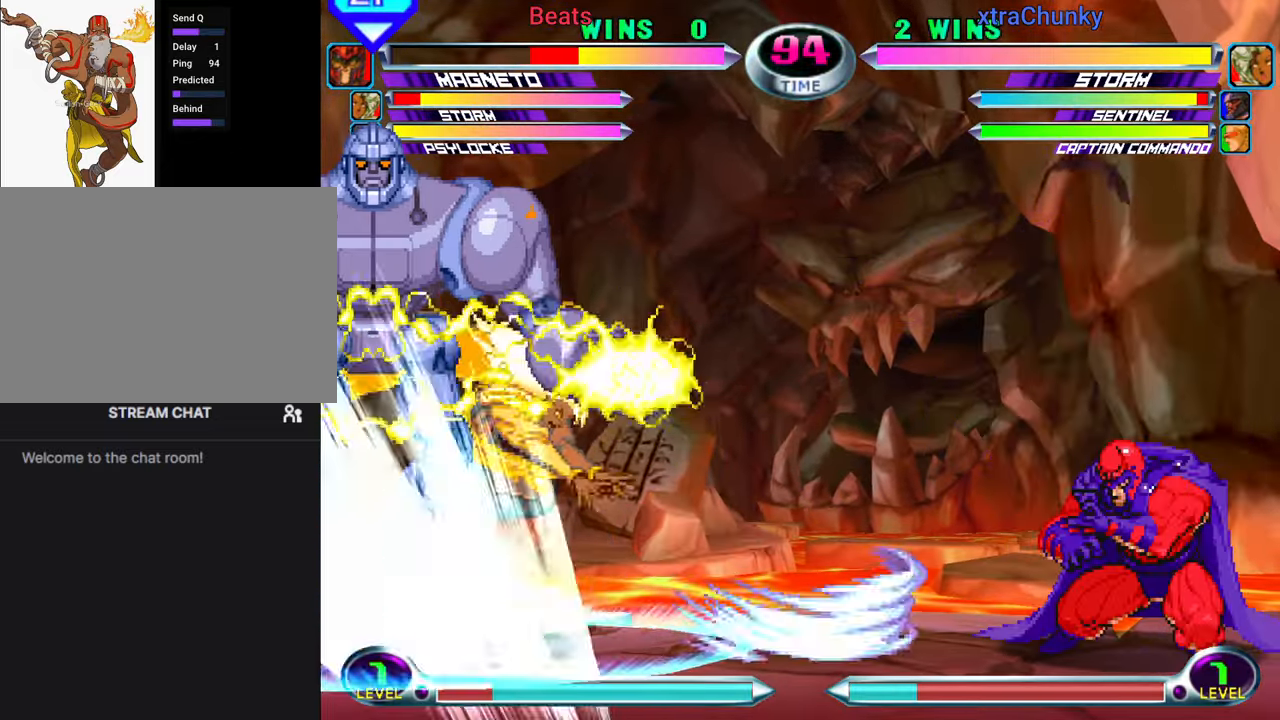
{"buttons": [], "left_stick": "right", "events": [[150, "left_stick", "left"], [200, "left_stick", "center"], [300, "left_stick", "right"]]}
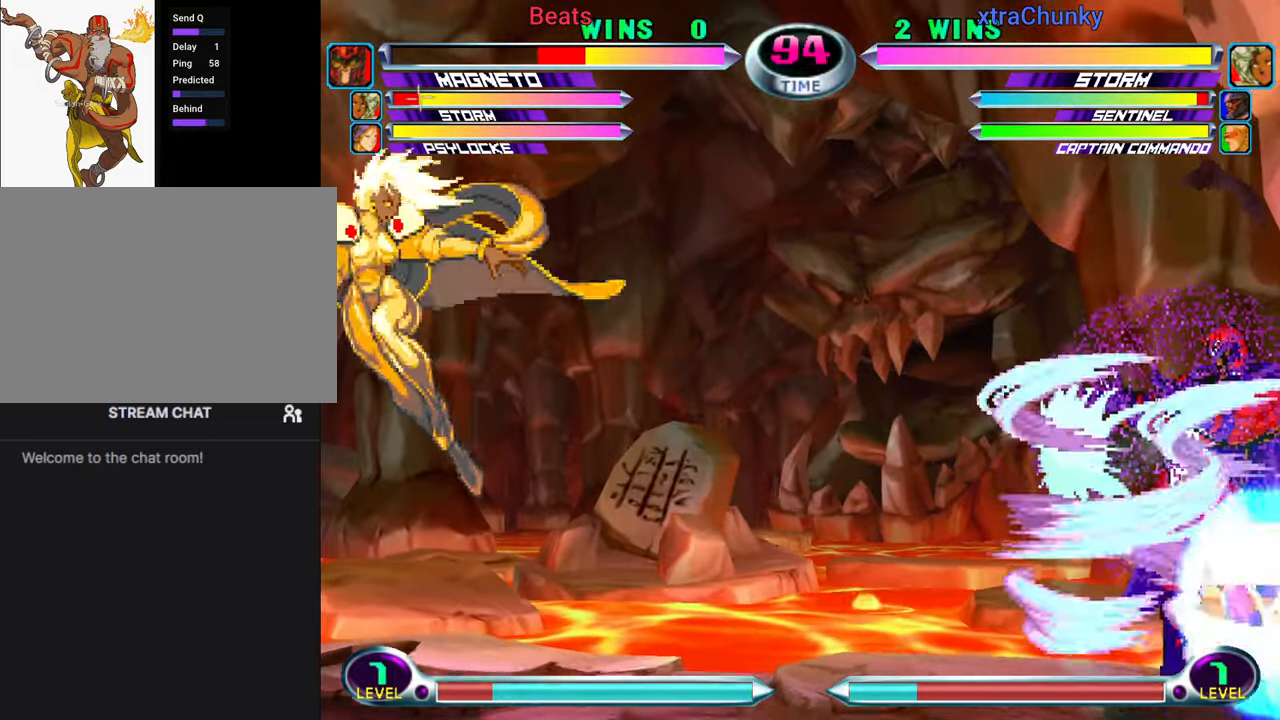
{"buttons": [], "left_stick": "center", "events": [[417, "left_stick", "center"]]}
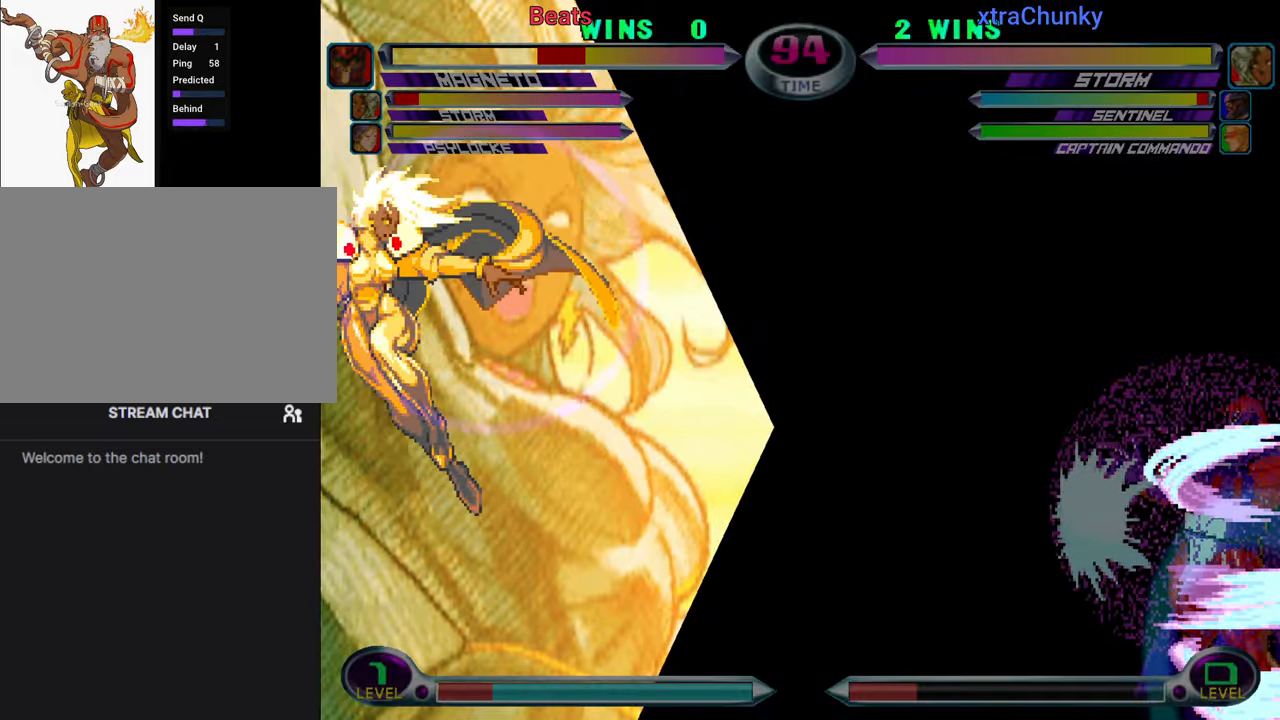
{"buttons": [], "left_stick": "right", "events": [[83, "left_stick", "right"]]}
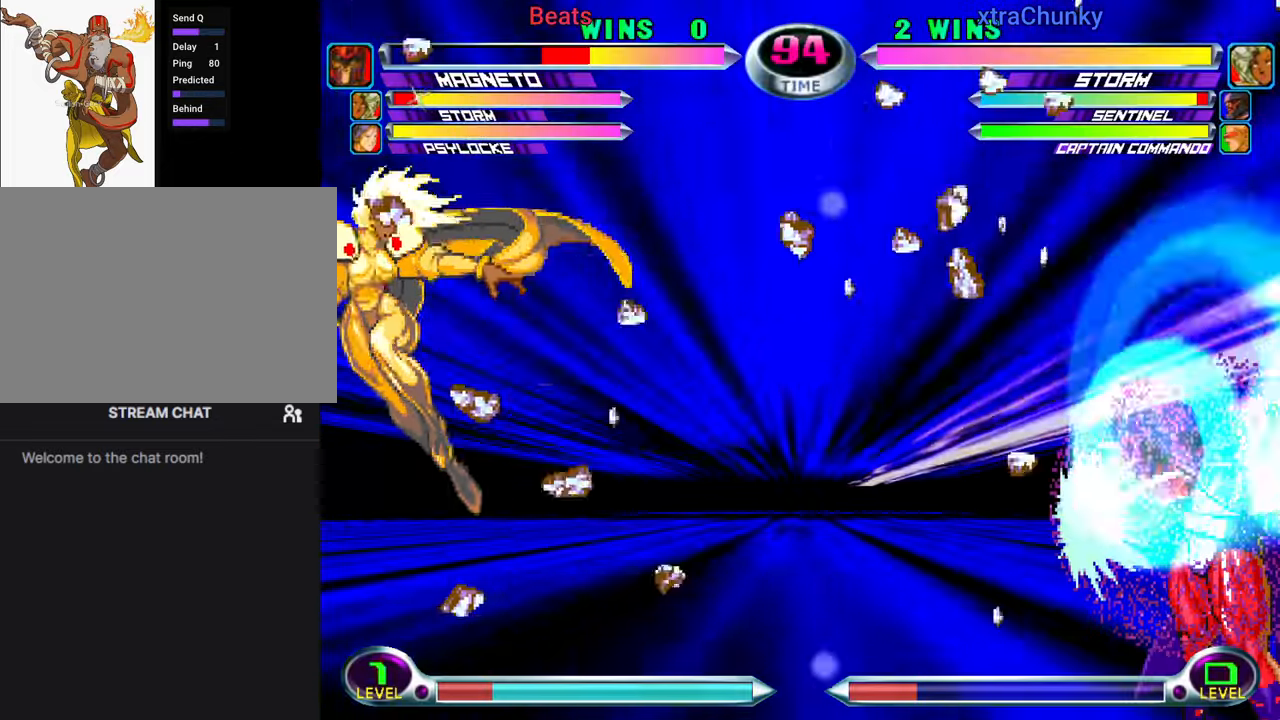
{"buttons": [], "left_stick": "center", "events": [[67, "left_stick", "center"], [417, "SQUARE", "down"], [417, "TRIANGLE", "down"], [484, "SQUARE", "up"], [484, "TRIANGLE", "up"]]}
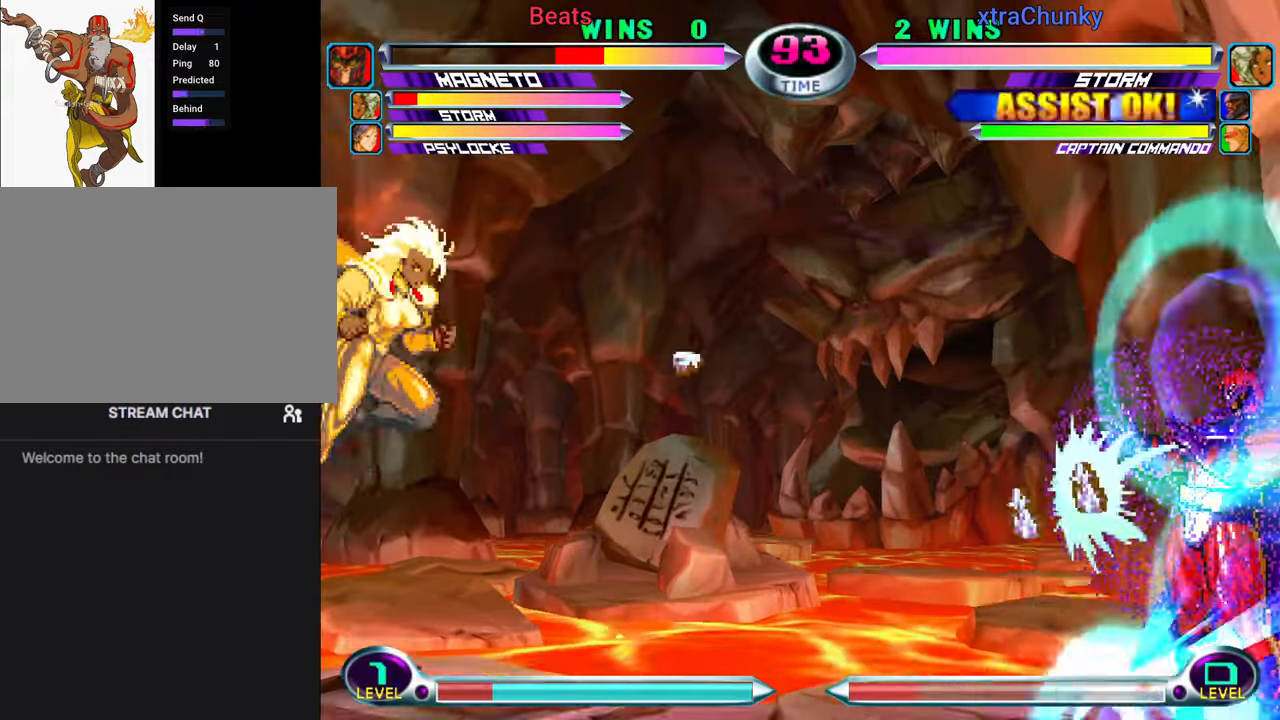
{"buttons": [], "left_stick": "down-right", "events": [[417, "left_stick", "down-right"]]}
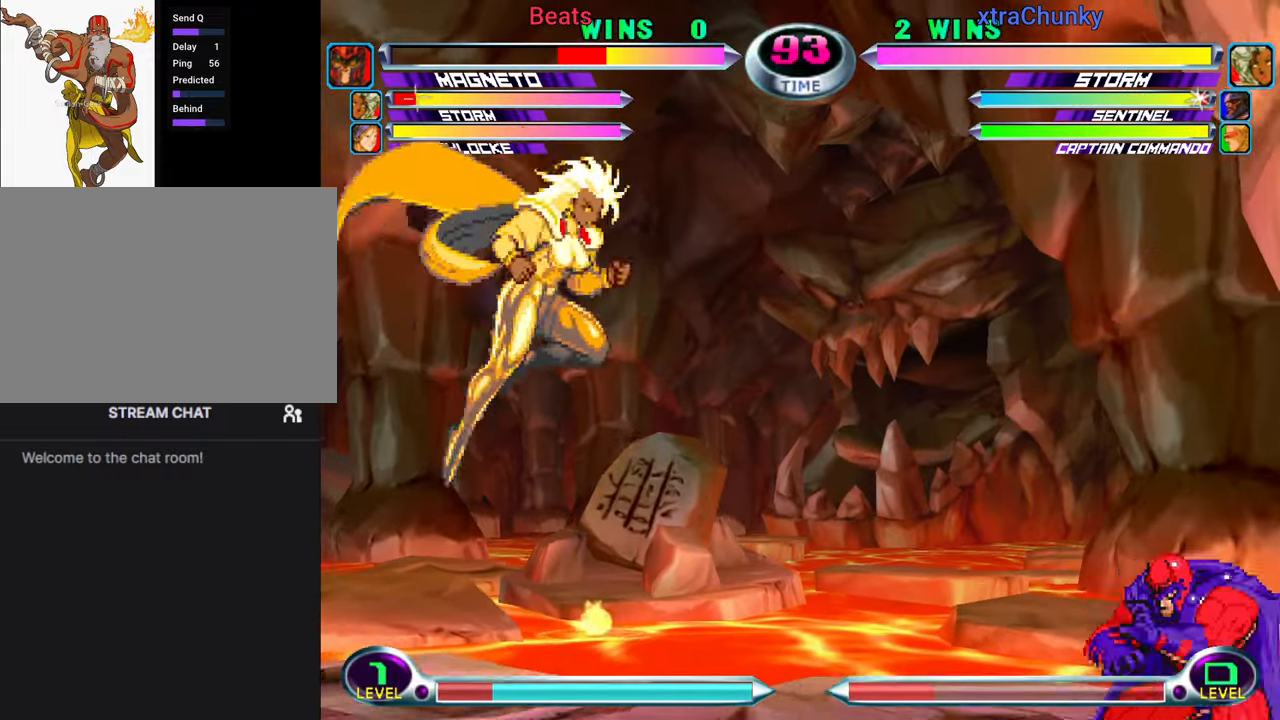
{"buttons": [], "left_stick": "left", "events": [[34, "left_stick", "up-right"], [184, "left_stick", "center"], [217, "TRIANGLE", "down"], [267, "TRIANGLE", "up"], [384, "left_stick", "left"], [400, "SQUARE", "down"], [400, "TRIANGLE", "down"], [450, "TRIANGLE", "up"], [467, "SQUARE", "up"]]}
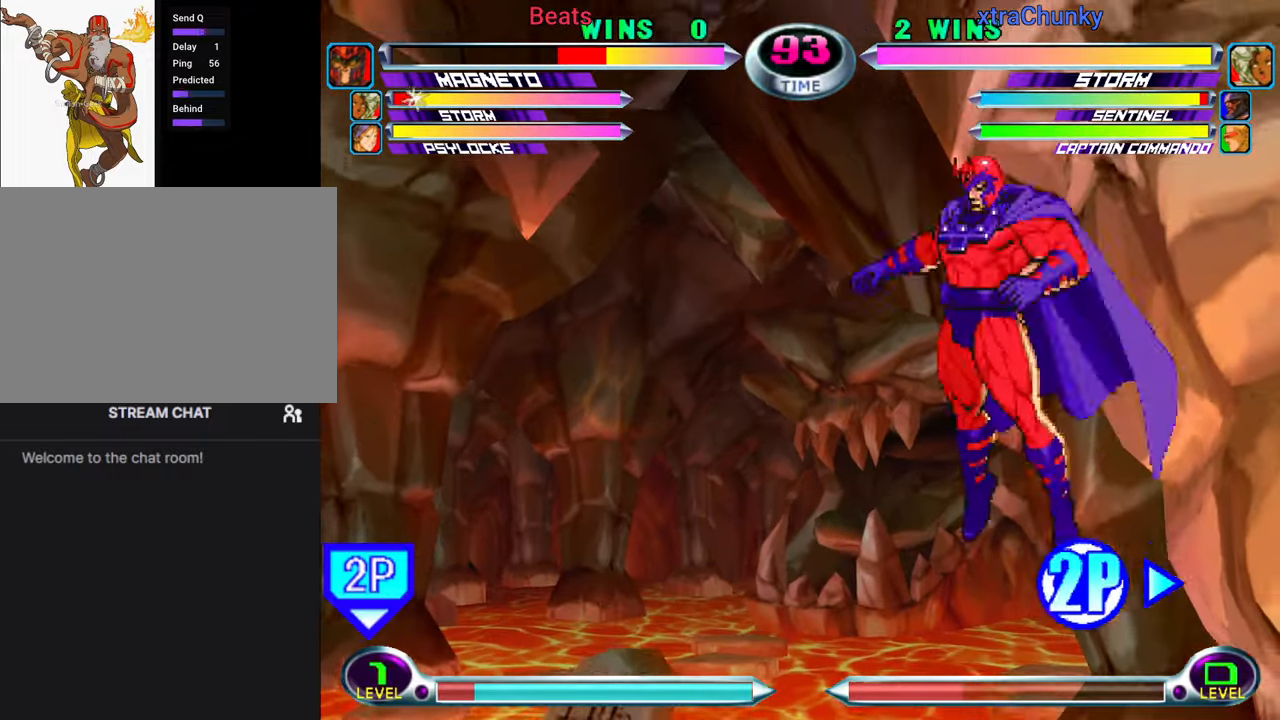
{"buttons": [], "left_stick": "right", "events": [[334, "left_stick", "right"]]}
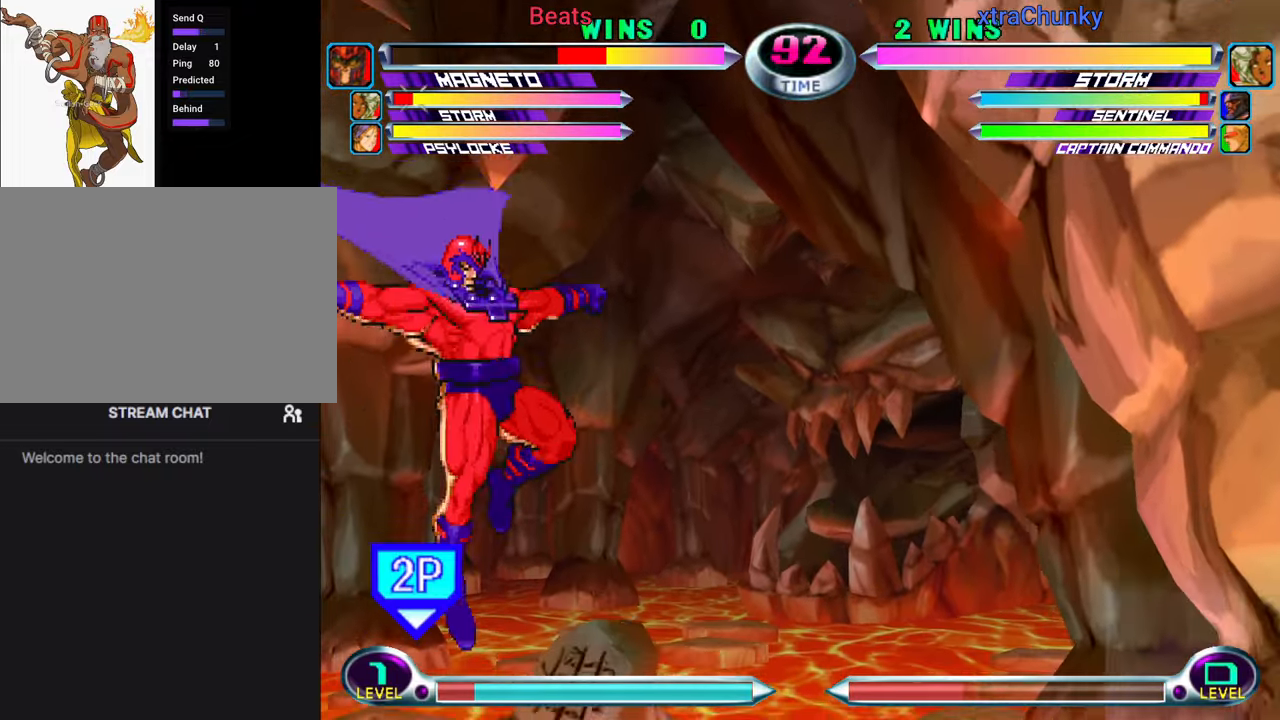
{"buttons": [], "left_stick": "left", "events": [[117, "left_stick", "down-left"], [150, "R2", "down"], [217, "R2", "up"], [317, "left_stick", "left"]]}
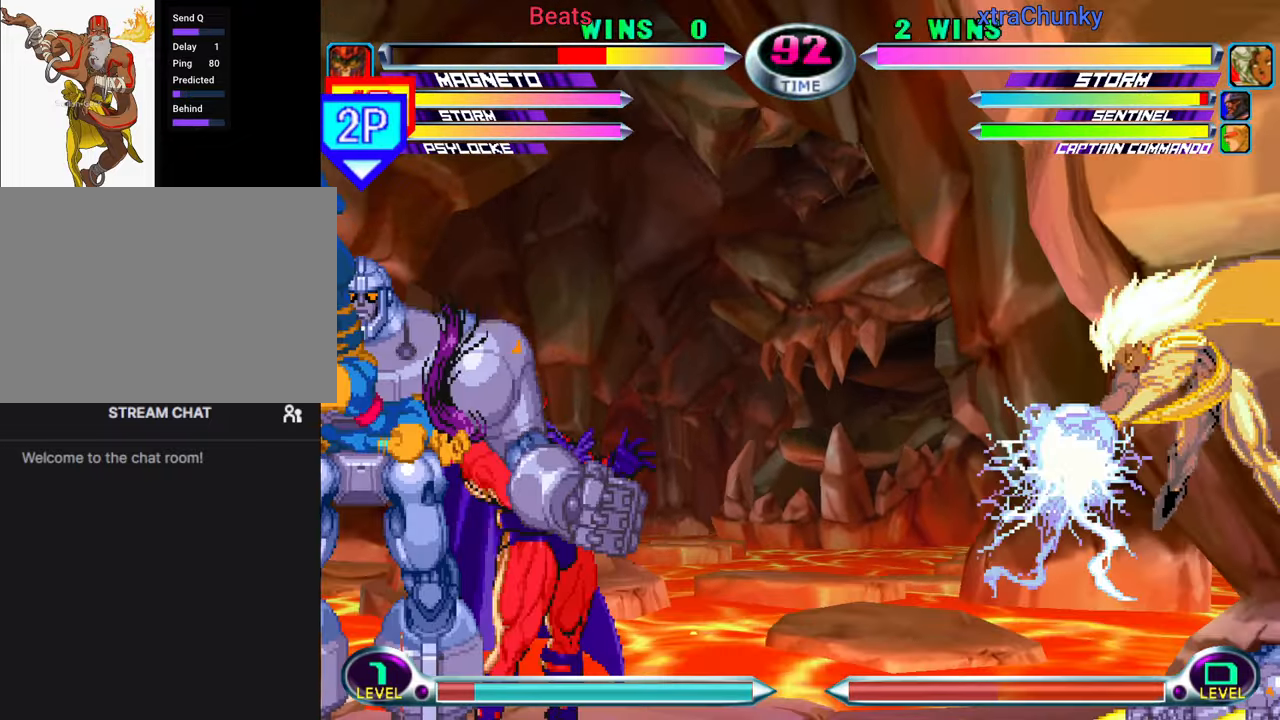
{"buttons": [], "left_stick": "down-right", "events": [[134, "left_stick", "down-right"], [217, "left_stick", "up-right"], [300, "TRIANGLE", "down"], [334, "TRIANGLE", "up"], [367, "left_stick", "down-right"], [450, "SQUARE", "down"], [450, "TRIANGLE", "down"], [500, "SQUARE", "up"], [500, "TRIANGLE", "up"]]}
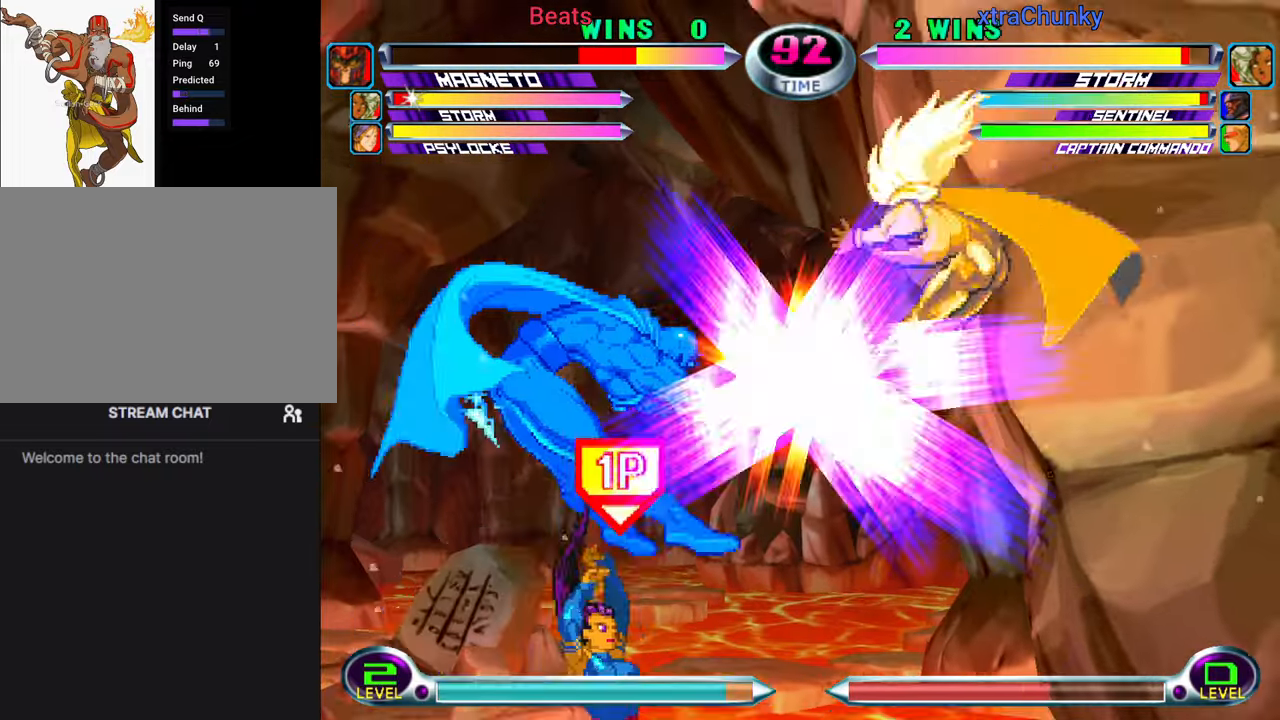
{"buttons": [], "left_stick": "center", "events": [[84, "CROSS", "down"], [167, "CROSS", "up"], [250, "SQUARE", "down"], [334, "left_stick", "center"], [350, "SQUARE", "up"]]}
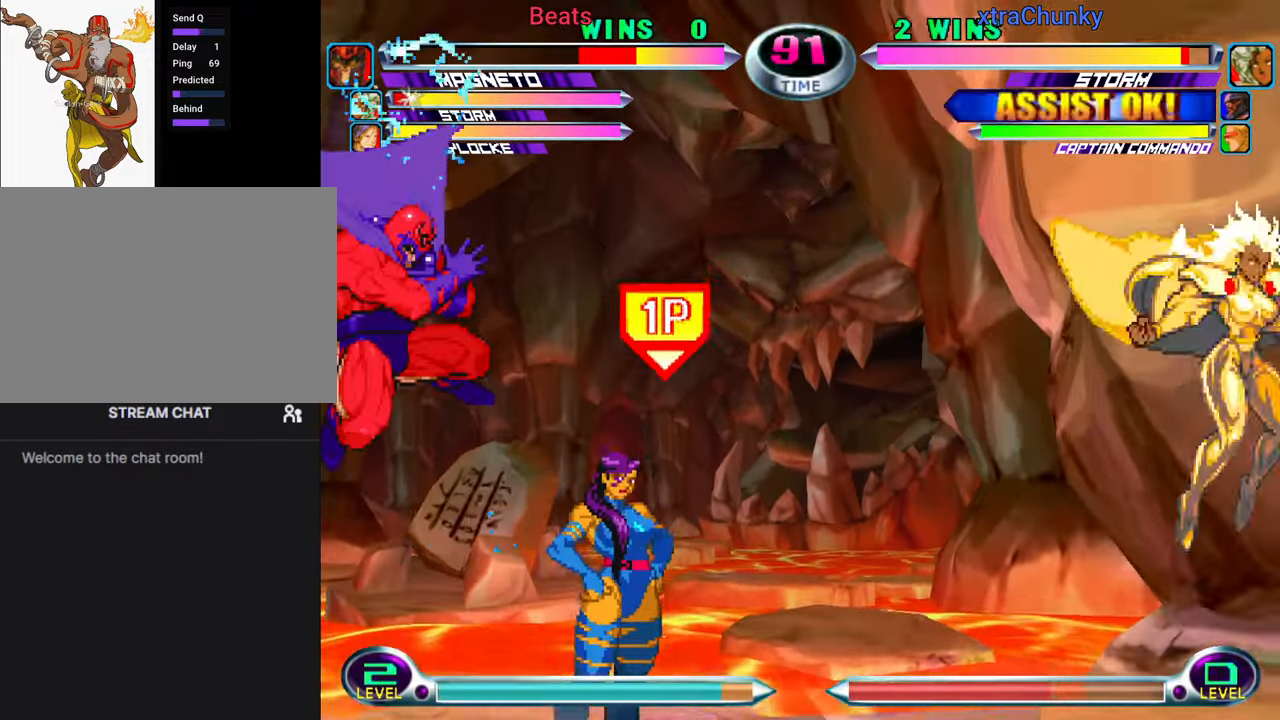
{"buttons": [], "left_stick": "up", "events": [[150, "SQUARE", "down"], [217, "SQUARE", "up"], [350, "left_stick", "down"], [434, "left_stick", "up"]]}
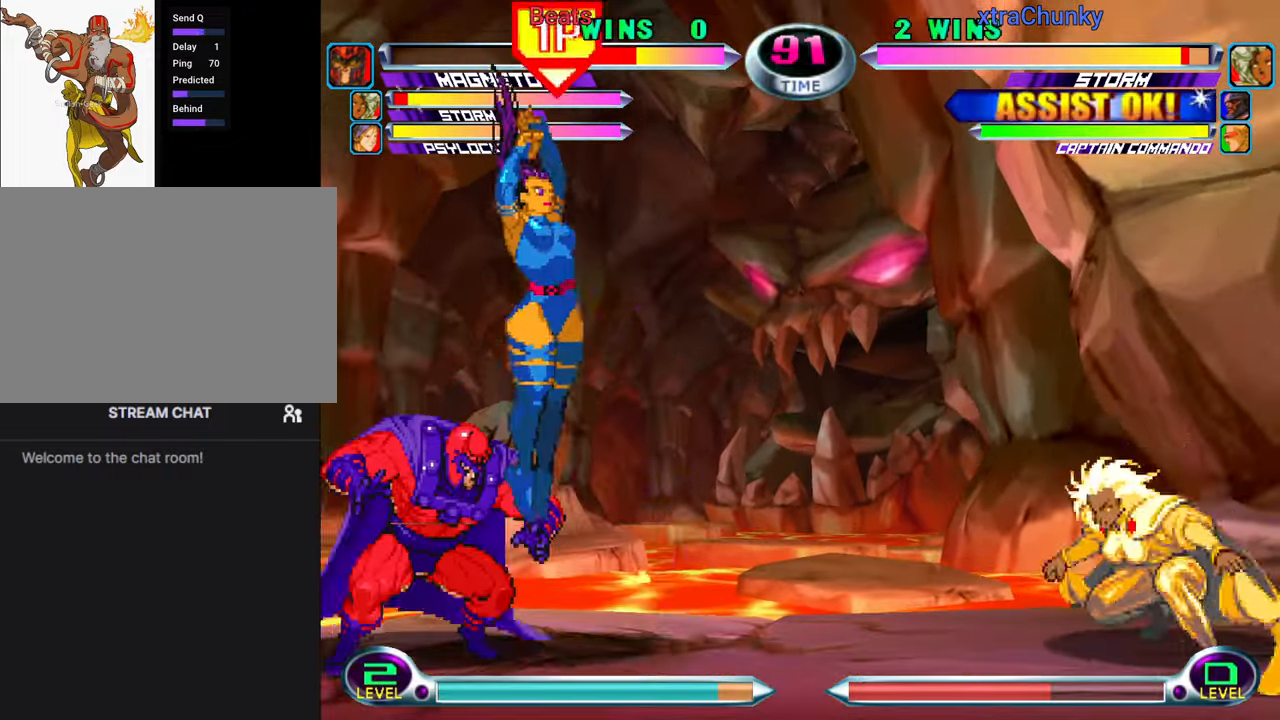
{"buttons": [], "left_stick": "center", "events": [[34, "TRIANGLE", "down"], [34, "left_stick", "center"], [67, "TRIANGLE", "up"], [117, "left_stick", "left"], [150, "SQUARE", "down"], [150, "TRIANGLE", "down"], [200, "SQUARE", "up"], [200, "TRIANGLE", "up"], [267, "TRIANGLE", "down"], [400, "TRIANGLE", "up"], [466, "left_stick", "center"]]}
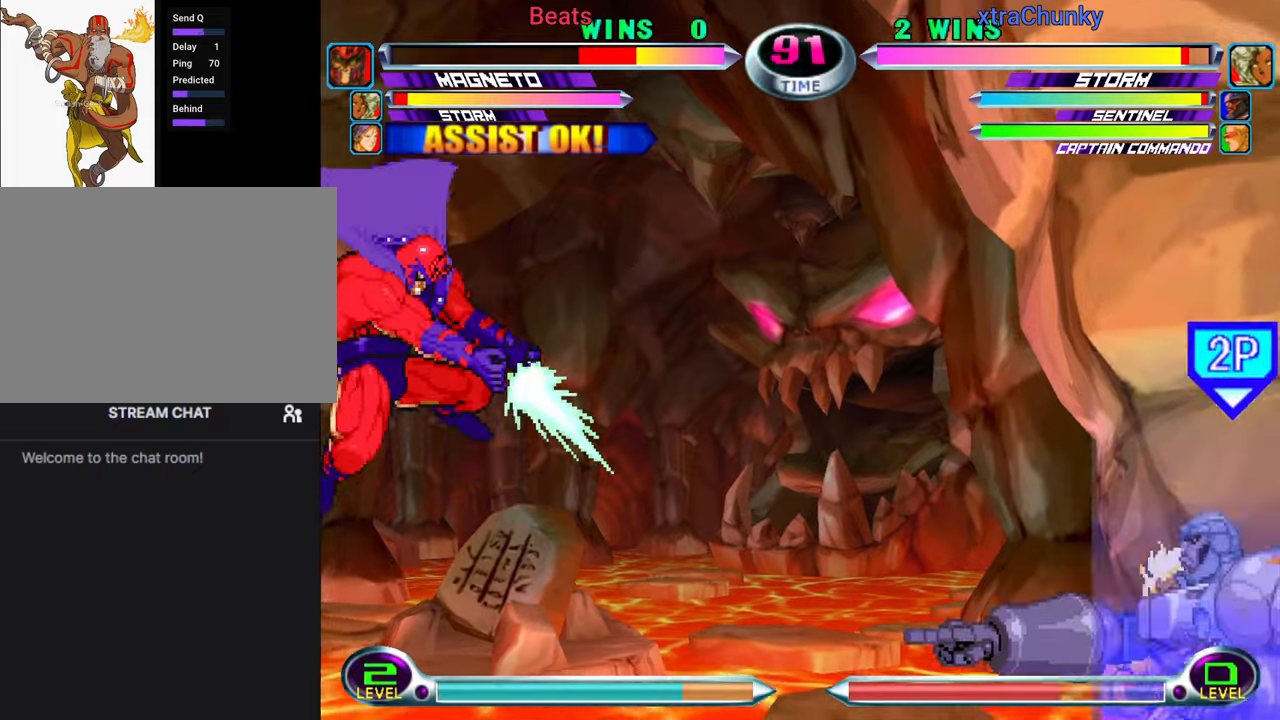
{"buttons": [], "left_stick": "center", "events": [[166, "left_stick", "down"], [266, "left_stick", "up-left"], [400, "TRIANGLE", "down"], [416, "left_stick", "center"], [433, "TRIANGLE", "up"]]}
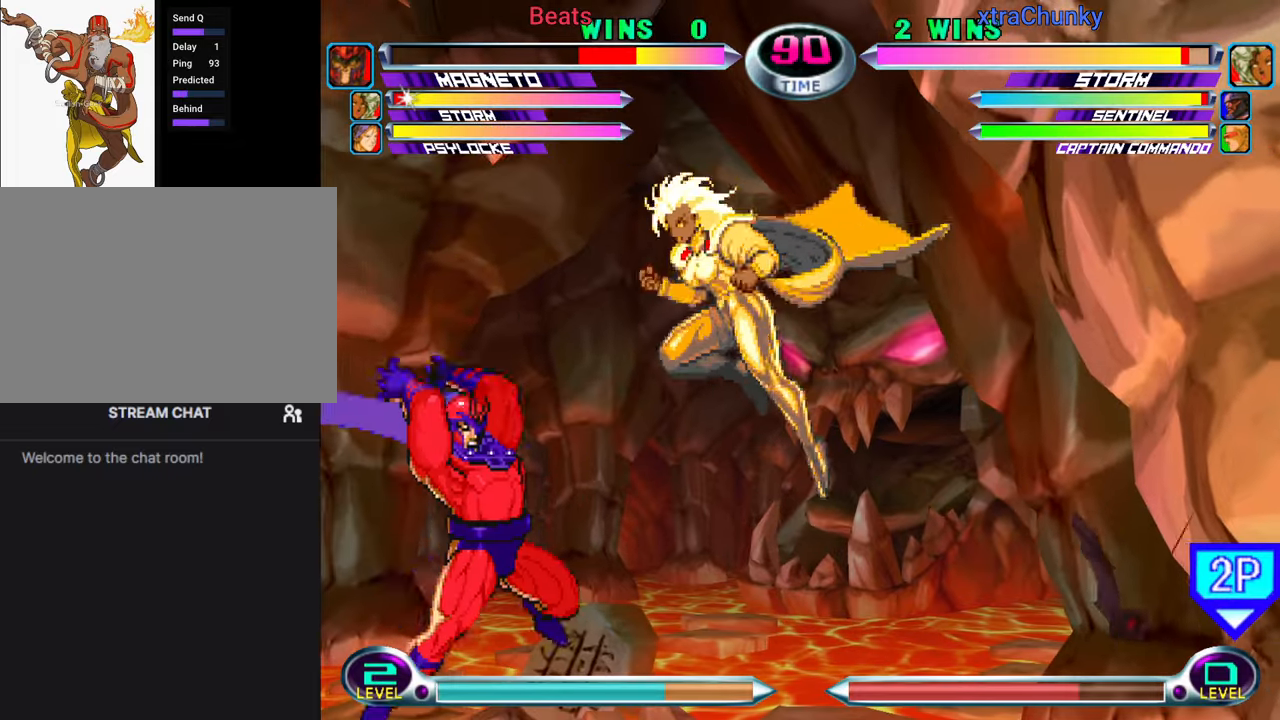
{"buttons": ["SQUARE"], "left_stick": "left", "events": [[16, "left_stick", "down-right"], [50, "SQUARE", "down"], [50, "TRIANGLE", "down"], [83, "TRIANGLE", "up"], [100, "SQUARE", "up"], [200, "CROSS", "down"], [283, "CROSS", "up"], [433, "SQUARE", "down"], [466, "left_stick", "left"]]}
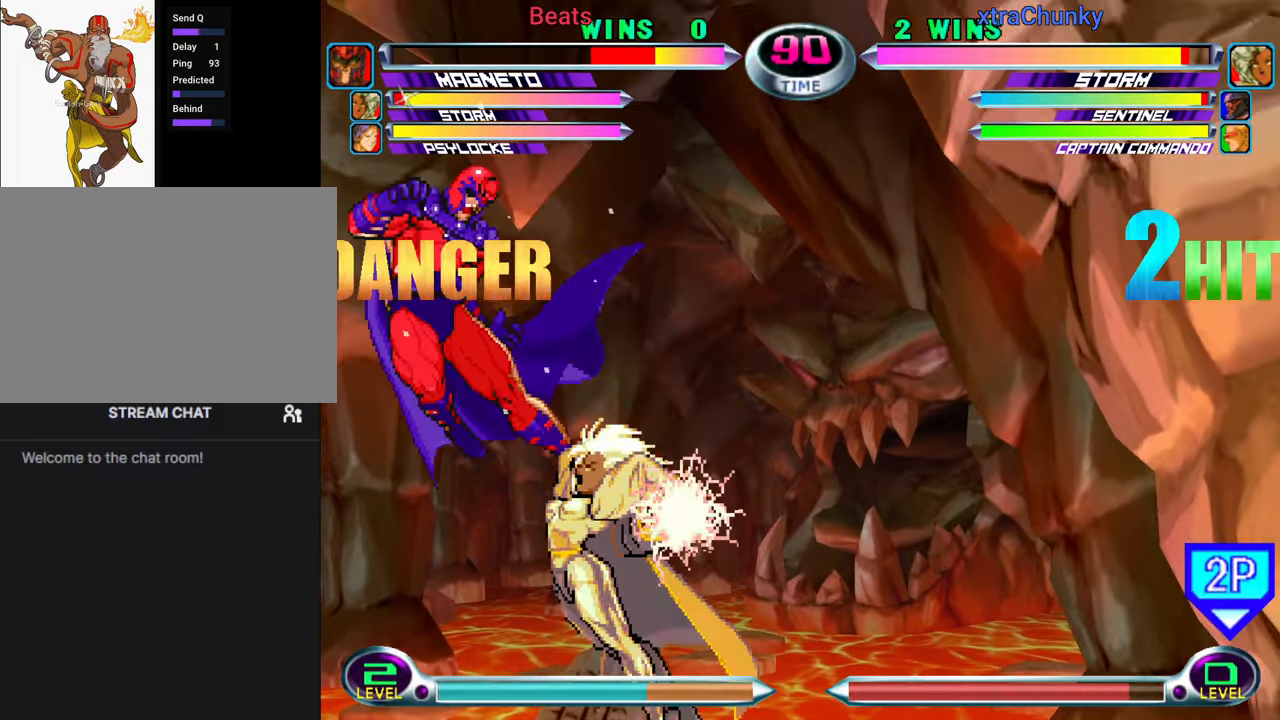
{"buttons": [], "left_stick": "center", "events": [[50, "SQUARE", "up"], [233, "CROSS", "down"], [316, "CROSS", "up"], [383, "left_stick", "center"], [400, "CROSS", "down"], [416, "CROSS", "up"]]}
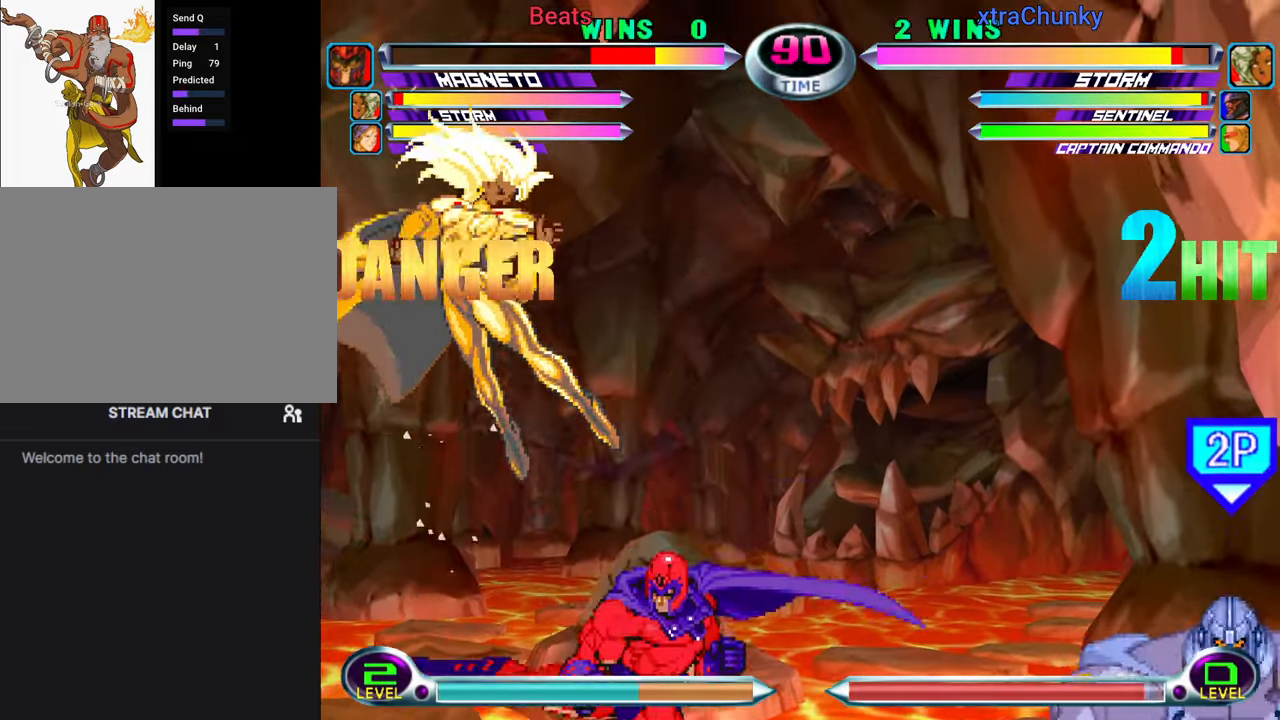
{"buttons": ["SQUARE", "TRIANGLE"], "left_stick": "down", "events": [[50, "left_stick", "left"], [116, "left_stick", "center"], [183, "left_stick", "left"], [266, "left_stick", "down"], [350, "left_stick", "up-right"], [450, "left_stick", "down"], [483, "SQUARE", "down"], [483, "TRIANGLE", "down"]]}
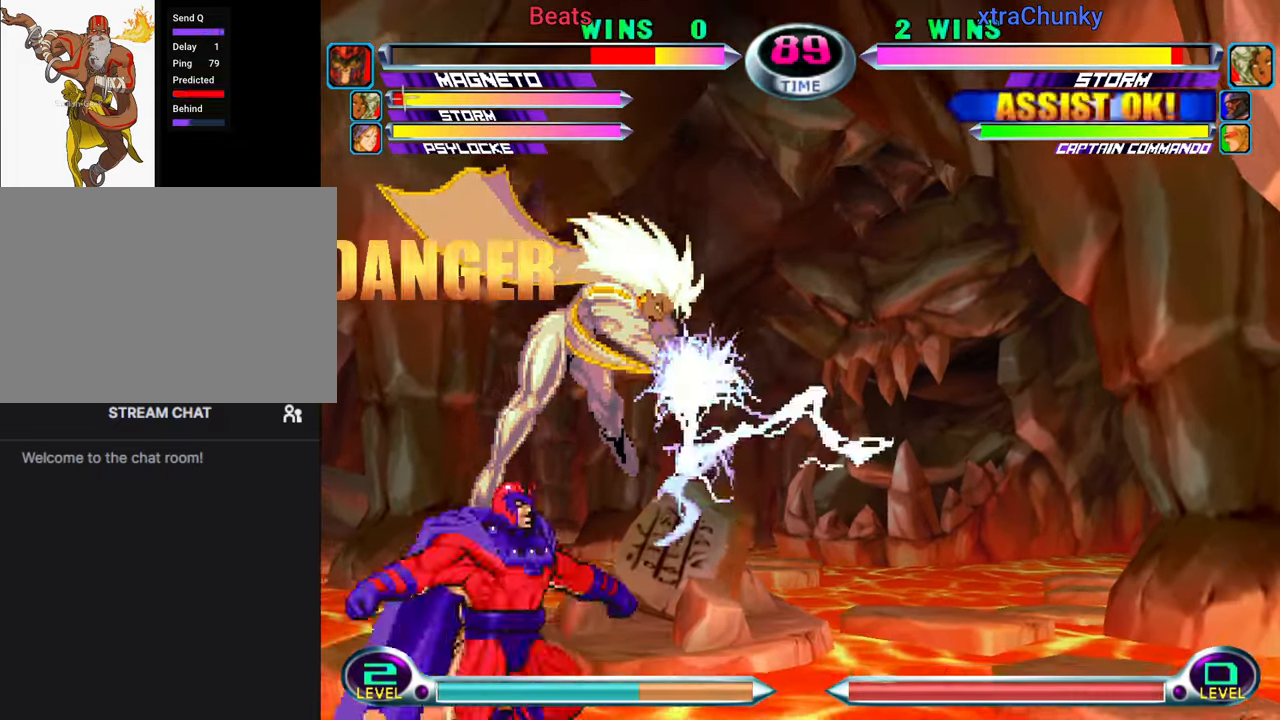
{"buttons": [], "left_stick": "center", "events": [[33, "CROSS", "down"], [50, "SQUARE", "up"], [50, "TRIANGLE", "up"], [66, "left_stick", "center"], [83, "CROSS", "up"], [216, "CROSS", "down"], [233, "CROSS", "up"], [383, "R2", "down"], [383, "SQUARE", "down"], [483, "SQUARE", "up"], [500, "R2", "up"]]}